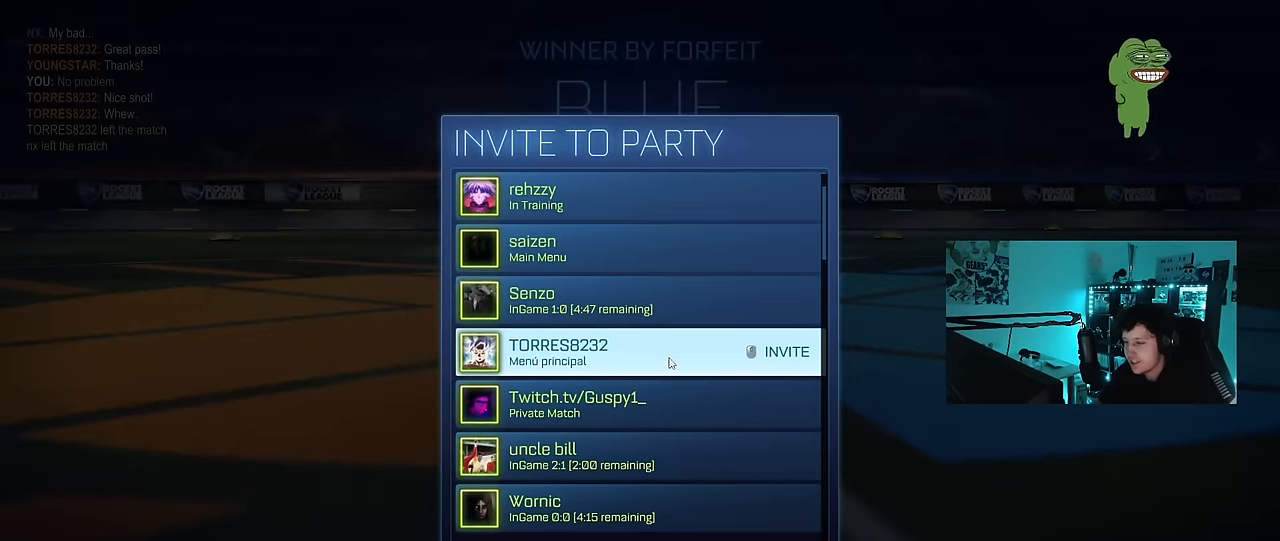
Gameplay with keyboard and mouse; each line is a JSON object with the keys and mouse buttons held at the frame after it. "events" lists presses ("down") and releases ("up") of "1", "2", "3", "4", "5", "a", "alt", "c", "caps_lock", "ctrl", "d", "e", "f", "g", "q", "r", "s", "shift", "space", "t", "tab", "v", "w", "x", "z", "mouse_left", "mouse_wheel" and "mouse_right" between this image and that frame as [ms after this image, input, new state], when the widget could be followed in between. "mouse_left", "mouse_wheel", "mouse_right" = the "left", "wheel", "right" buttons of the "mouse" list. No other keys are recorded. "wheel" means that the mouse wheel is clicked or scrolled. "mouse_move" is the direction in which the mouse moves at that frame (one of eight, or "still"), when it could be read.
{"keys": [], "mouse": [], "mouse_move": "still", "events": [[350, "mouse_left", "down"], [450, "mouse_left", "up"]]}
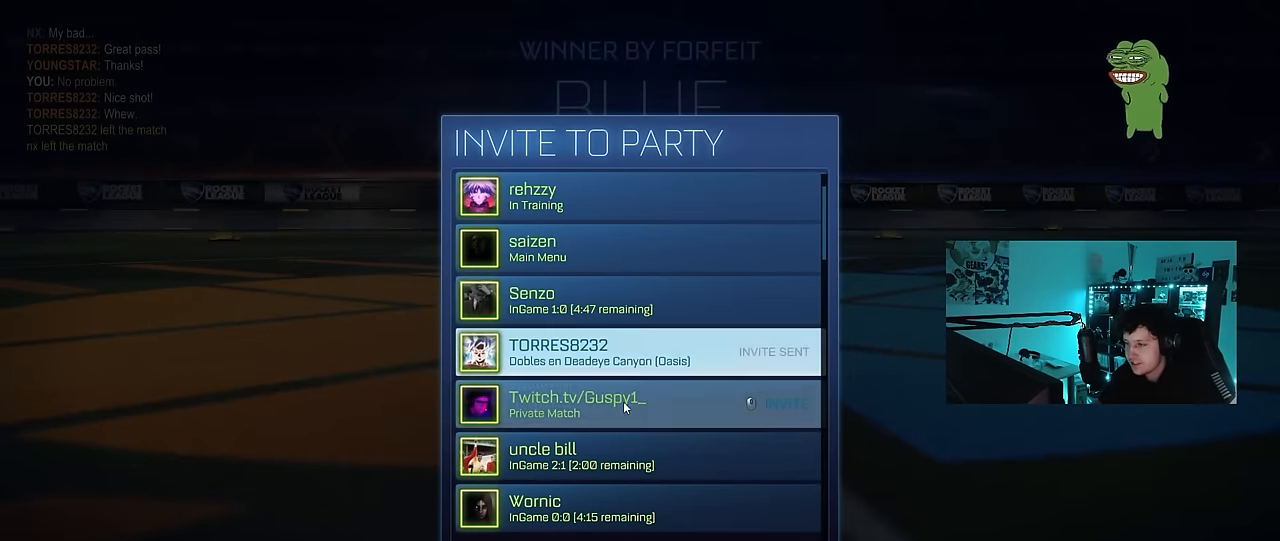
{"keys": [], "mouse": [], "mouse_move": "right", "events": []}
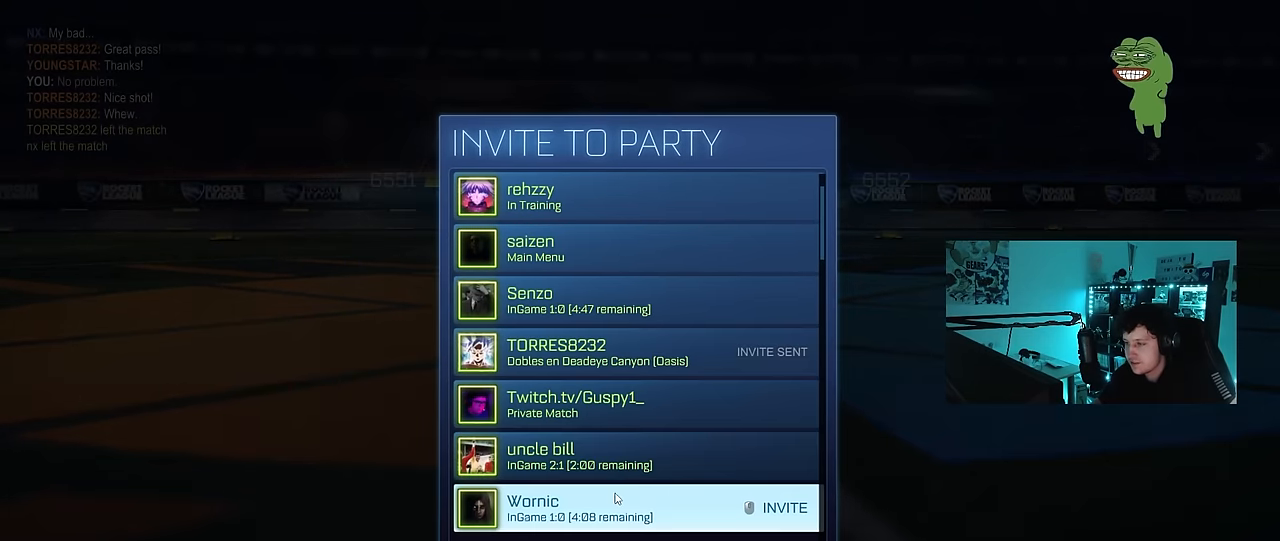
{"keys": [], "mouse": [], "mouse_move": "left", "events": []}
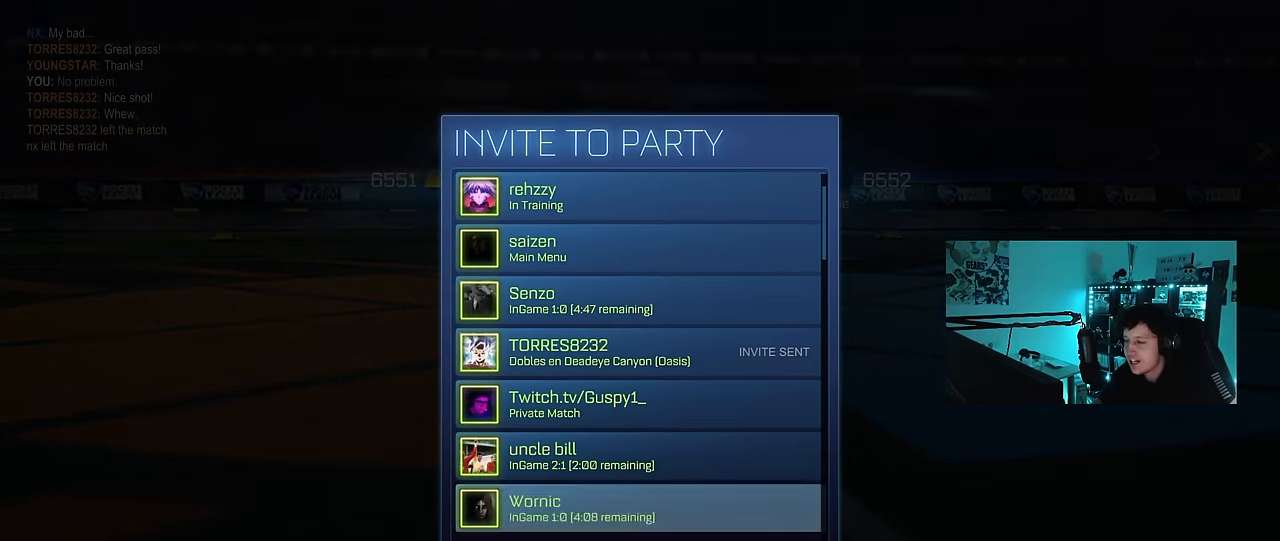
{"keys": [], "mouse": [], "mouse_move": "up-right", "events": [[33, "mouse_left", "down"], [117, "mouse_left", "up"]]}
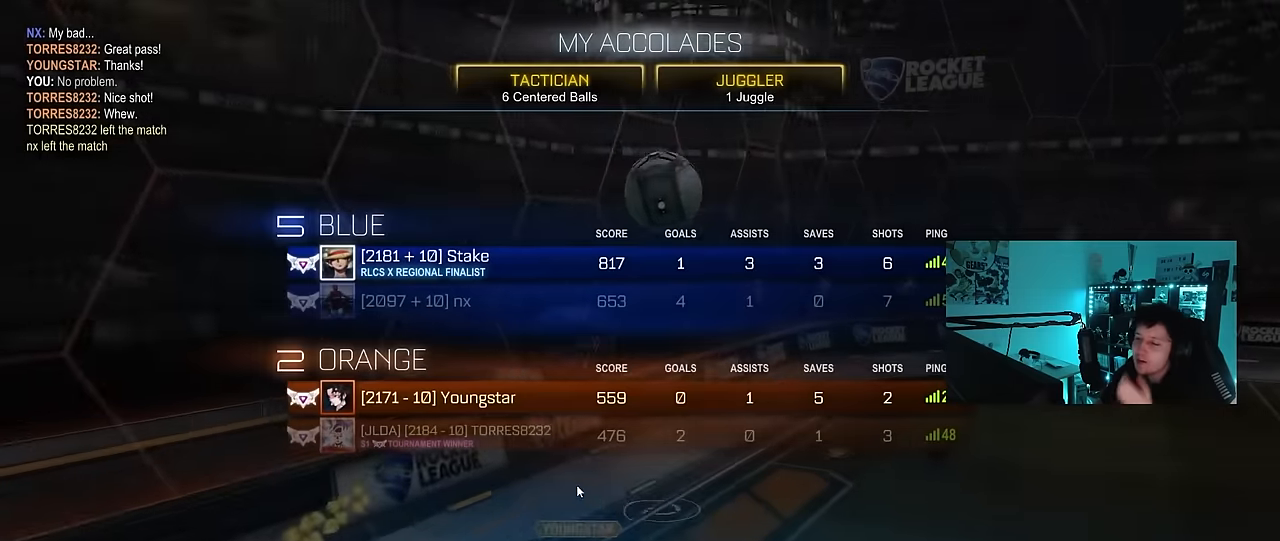
{"keys": [], "mouse": [], "mouse_move": "left", "events": []}
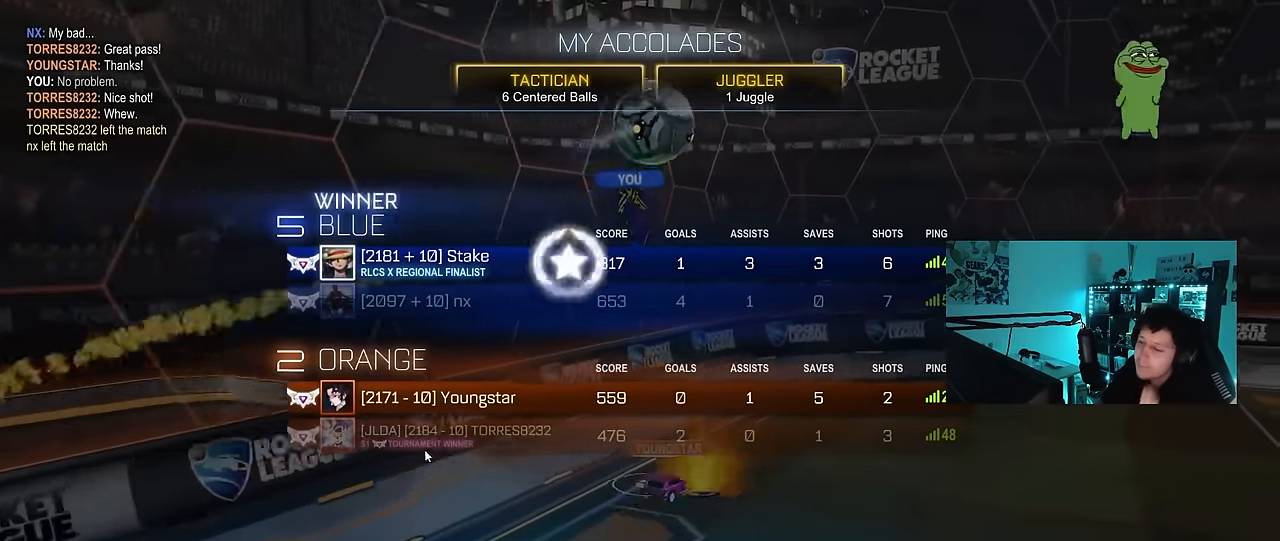
{"keys": [], "mouse": [], "mouse_move": "still", "events": []}
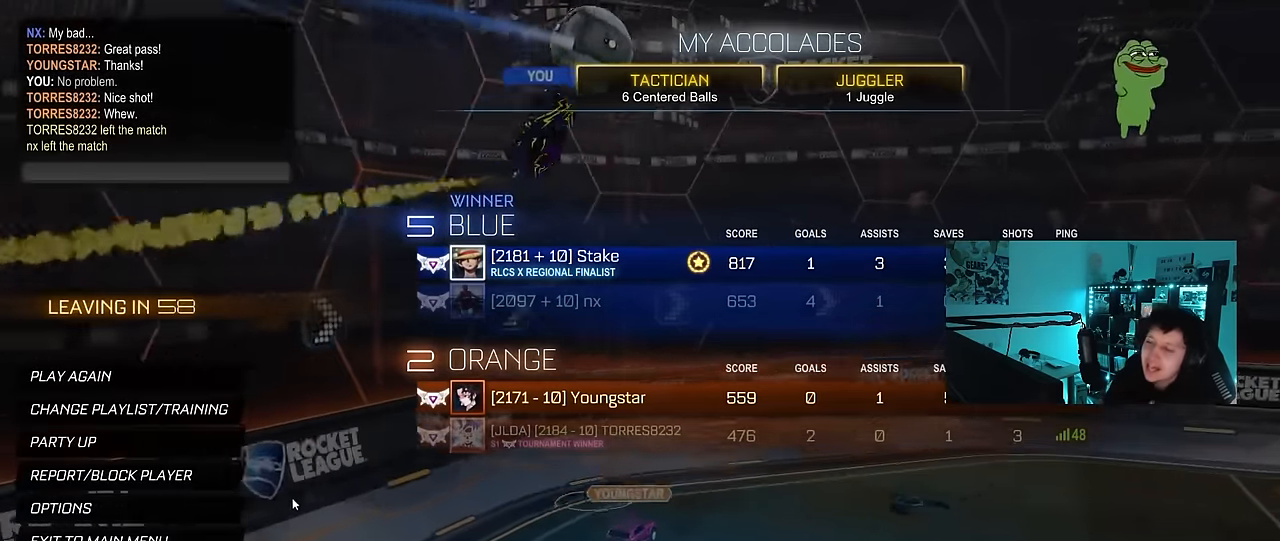
{"keys": [], "mouse": [], "mouse_move": "left", "events": []}
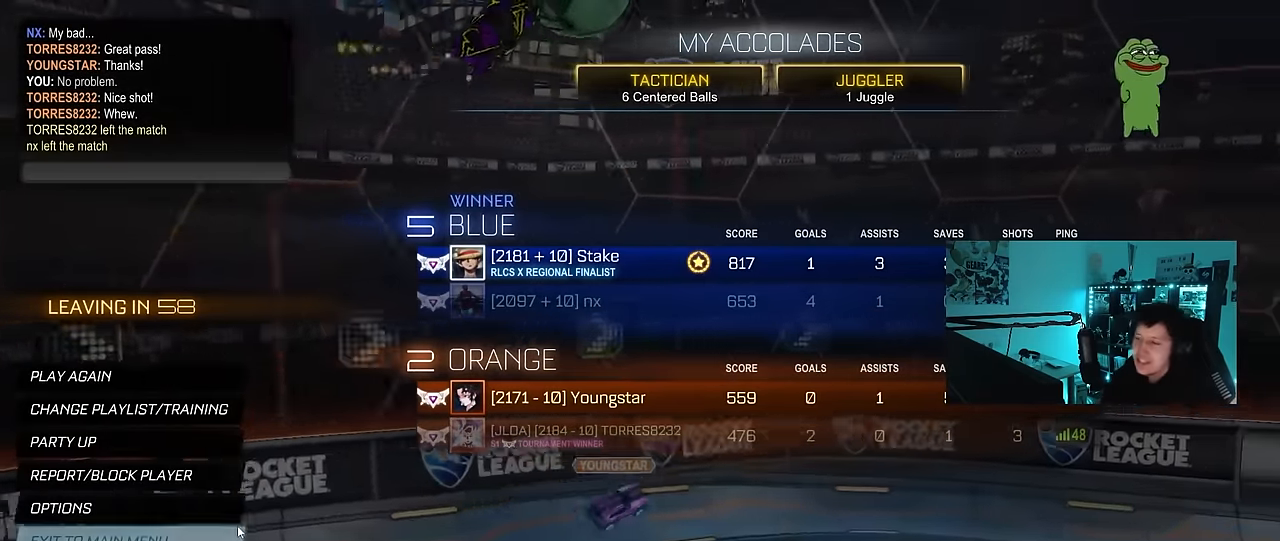
{"keys": [], "mouse": [], "mouse_move": "still", "events": []}
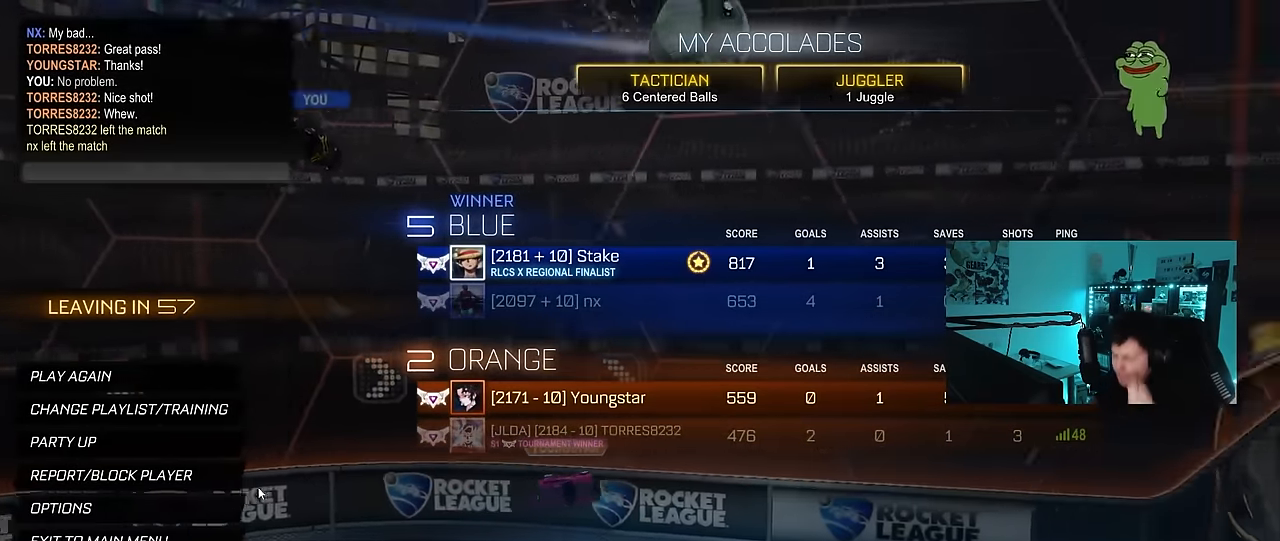
{"keys": [], "mouse": [], "mouse_move": "left", "events": []}
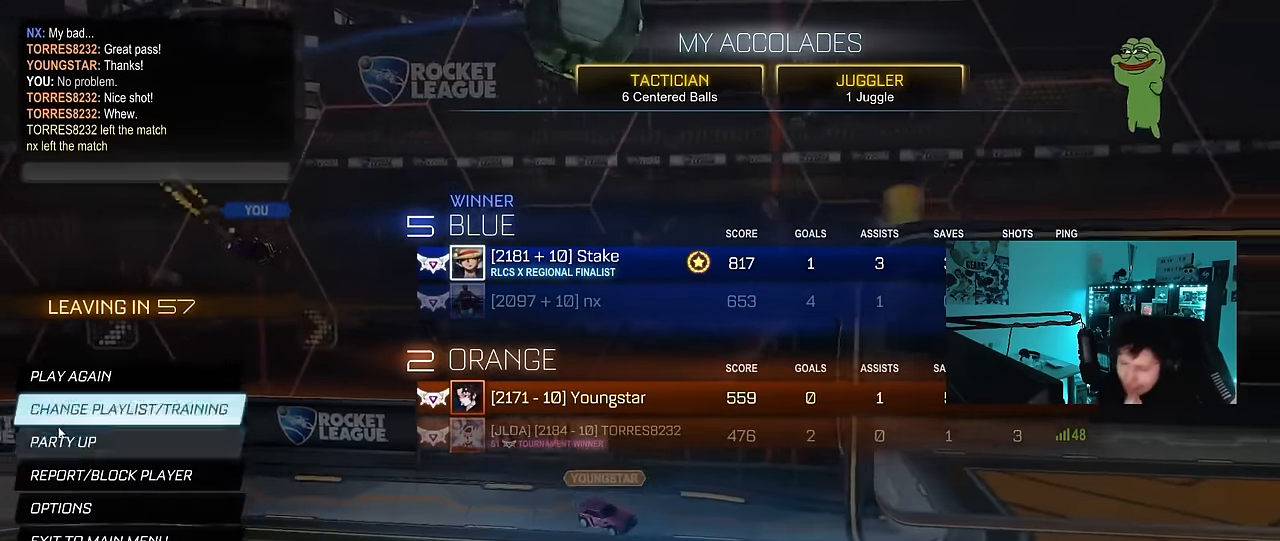
{"keys": [], "mouse": ["left"], "mouse_move": "up", "events": [[500, "mouse_left", "down"]]}
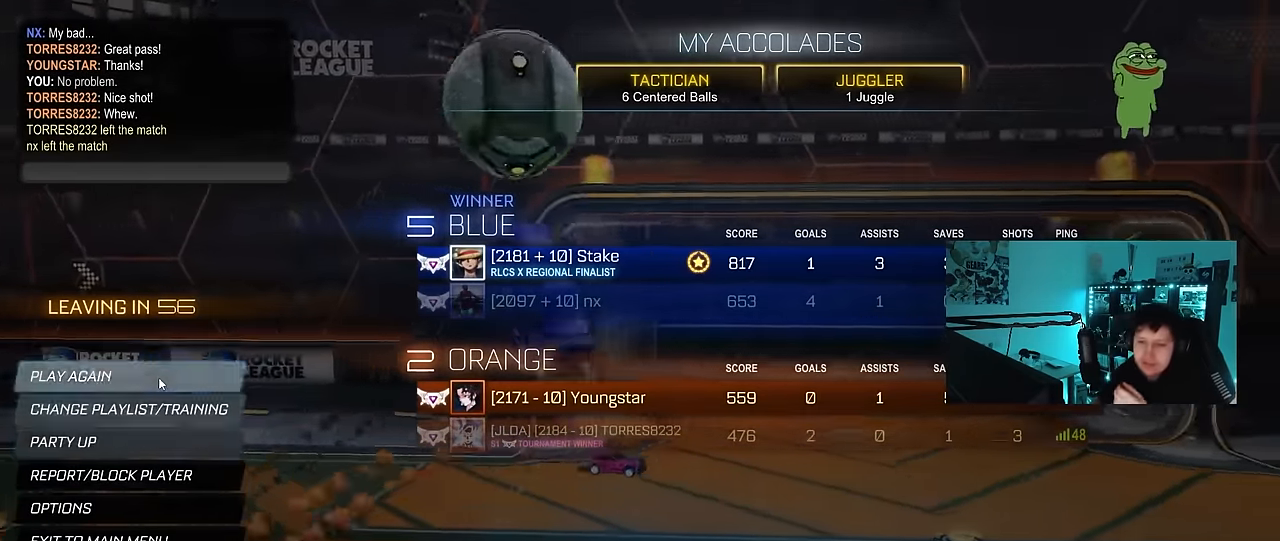
{"keys": [], "mouse": [], "mouse_move": "still", "events": [[84, "mouse_left", "up"]]}